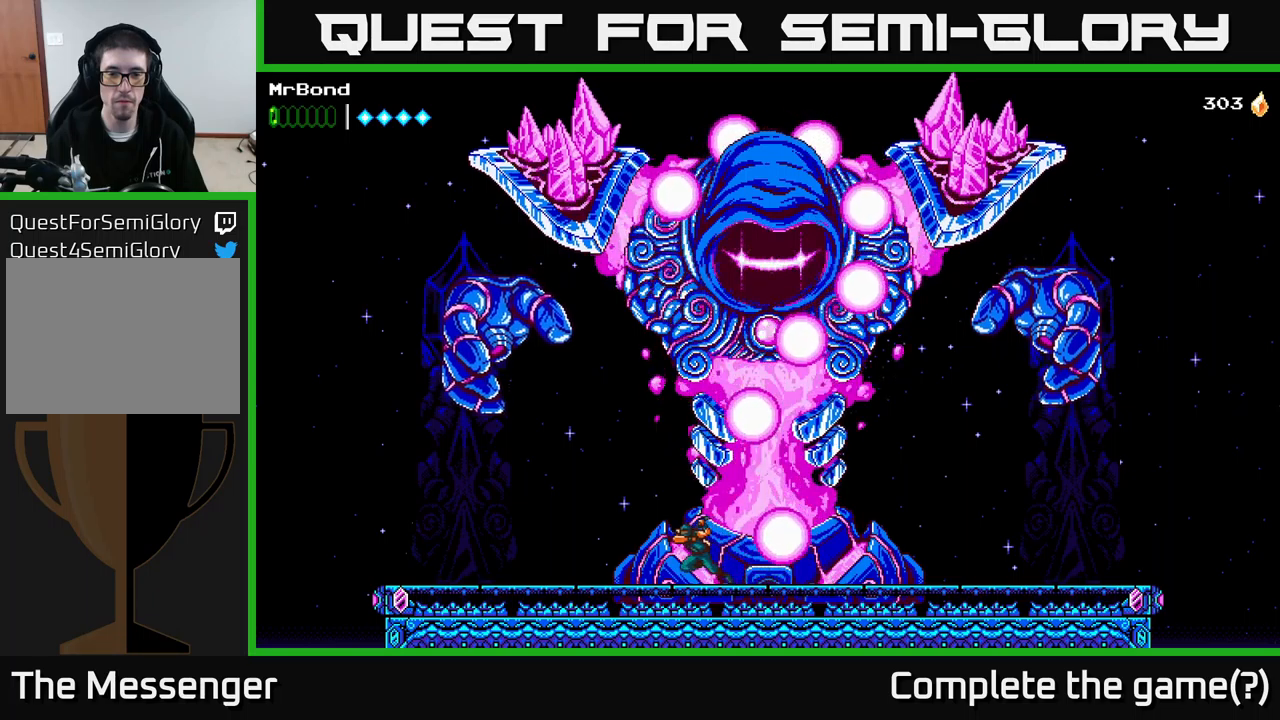
Gameplay with a controller (Xbox layout); each line is a JSON object with the inputs held at the frame after it. "events" lists button and stick changes between this image and that frame as [ms after this image, input, new state], when the widget could be followed in between. Not read: left_stick.
{"buttons": ["DPAD_LEFT"], "right_stick": "center", "events": [[83, "DPAD_LEFT", "up"], [183, "DPAD_LEFT", "down"], [383, "DPAD_LEFT", "up"], [483, "DPAD_LEFT", "down"]]}
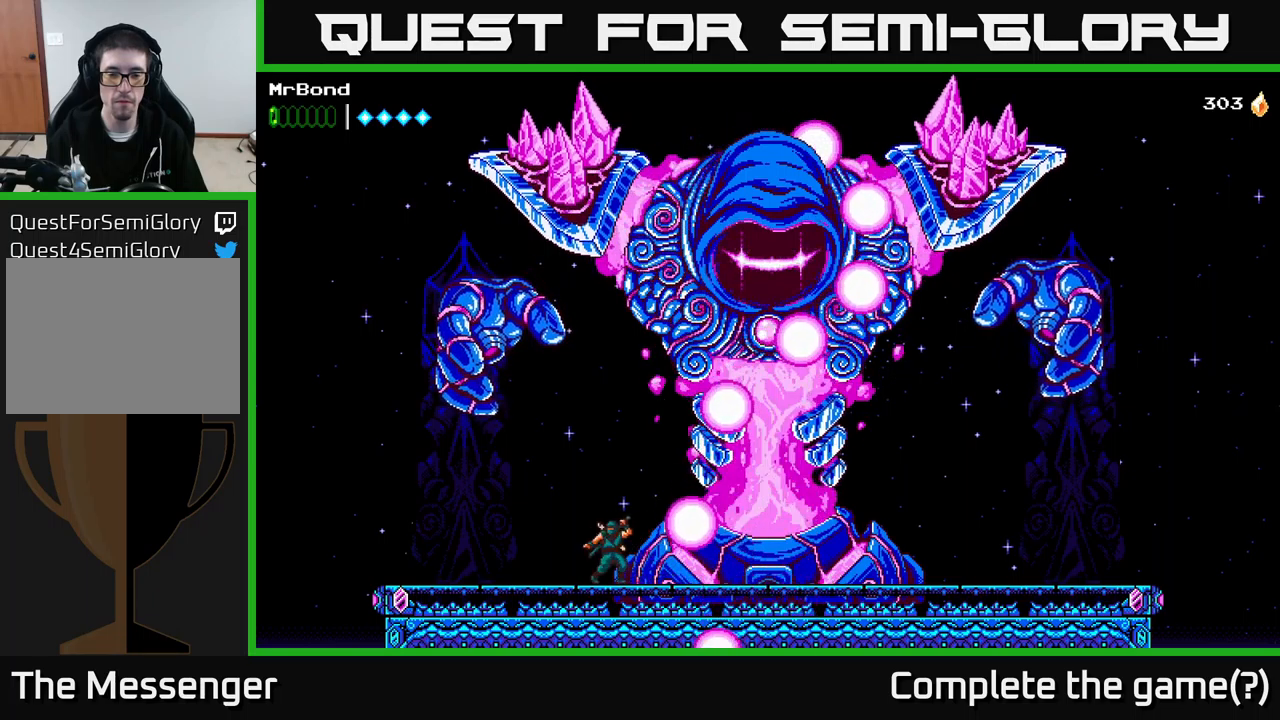
{"buttons": ["DPAD_LEFT"], "right_stick": "center", "events": [[133, "DPAD_LEFT", "up"], [200, "DPAD_LEFT", "down"], [333, "DPAD_LEFT", "up"], [467, "DPAD_LEFT", "down"]]}
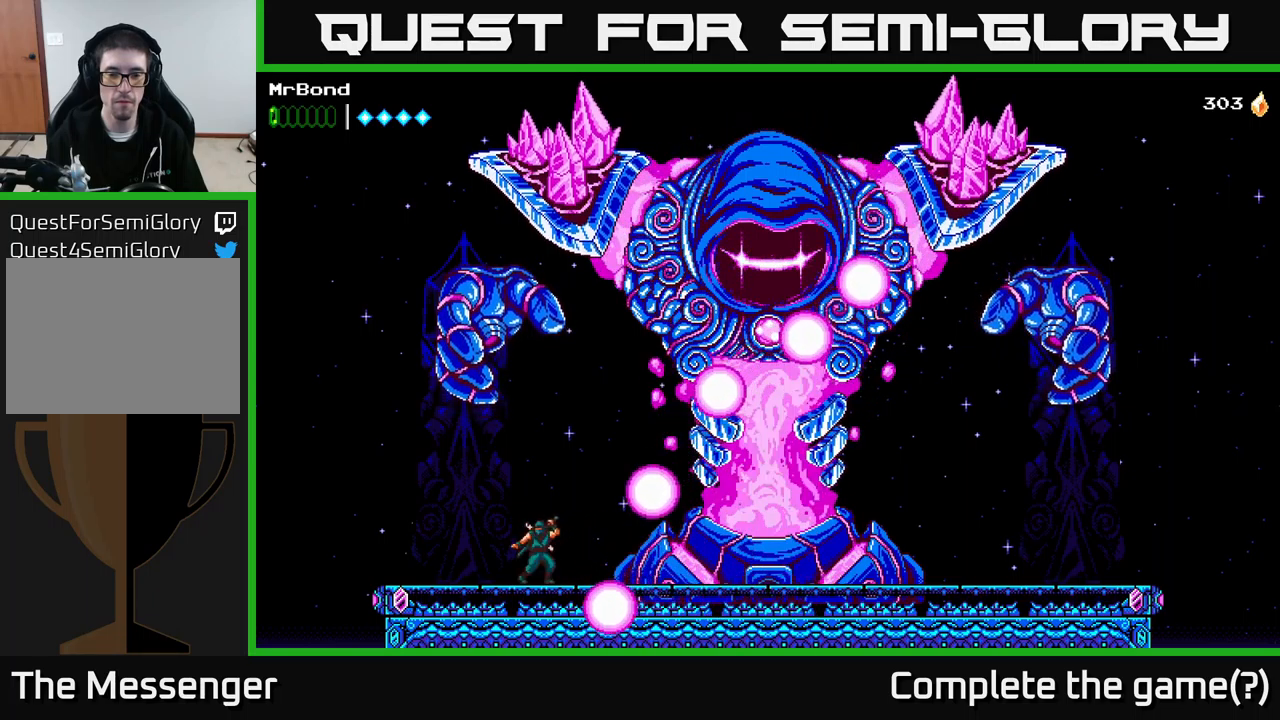
{"buttons": [], "right_stick": "center", "events": [[83, "DPAD_LEFT", "up"], [183, "DPAD_LEFT", "down"], [300, "DPAD_LEFT", "up"], [400, "DPAD_LEFT", "down"], [500, "DPAD_LEFT", "up"]]}
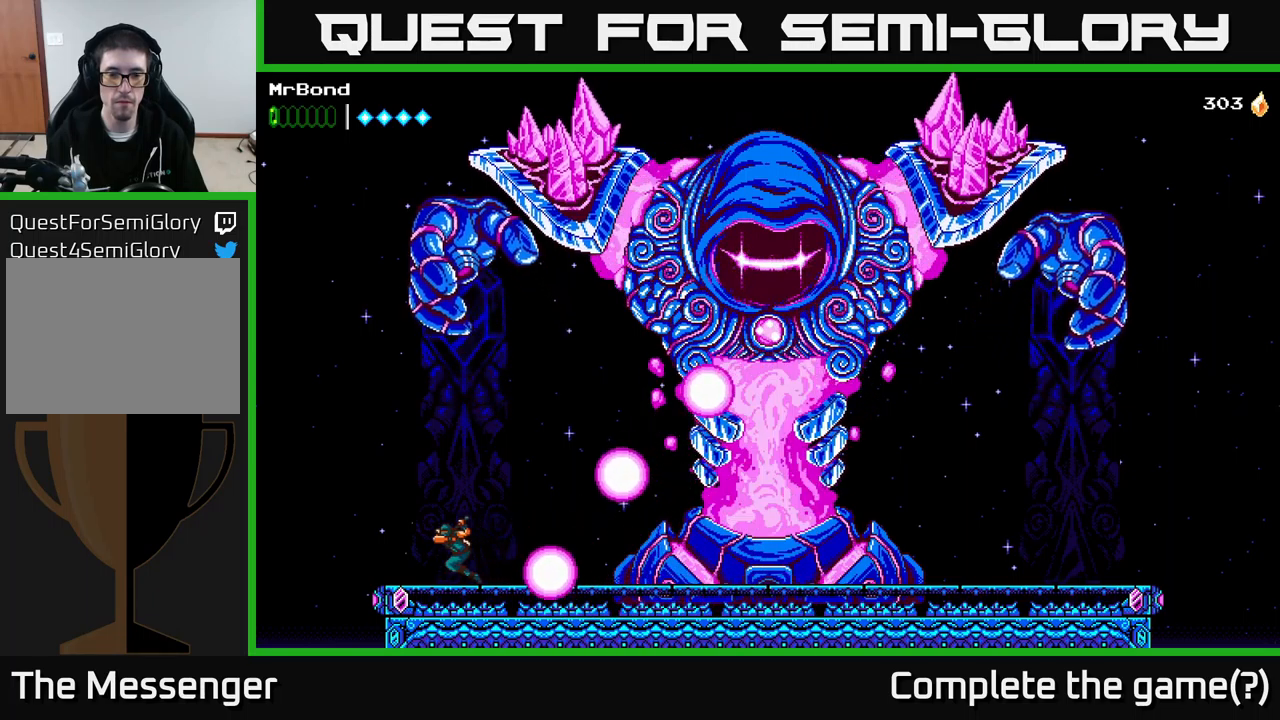
{"buttons": ["DPAD_RIGHT"], "right_stick": "center", "events": [[67, "DPAD_LEFT", "down"], [167, "DPAD_LEFT", "up"], [233, "A", "down"], [300, "DPAD_RIGHT", "down"], [433, "A", "up"]]}
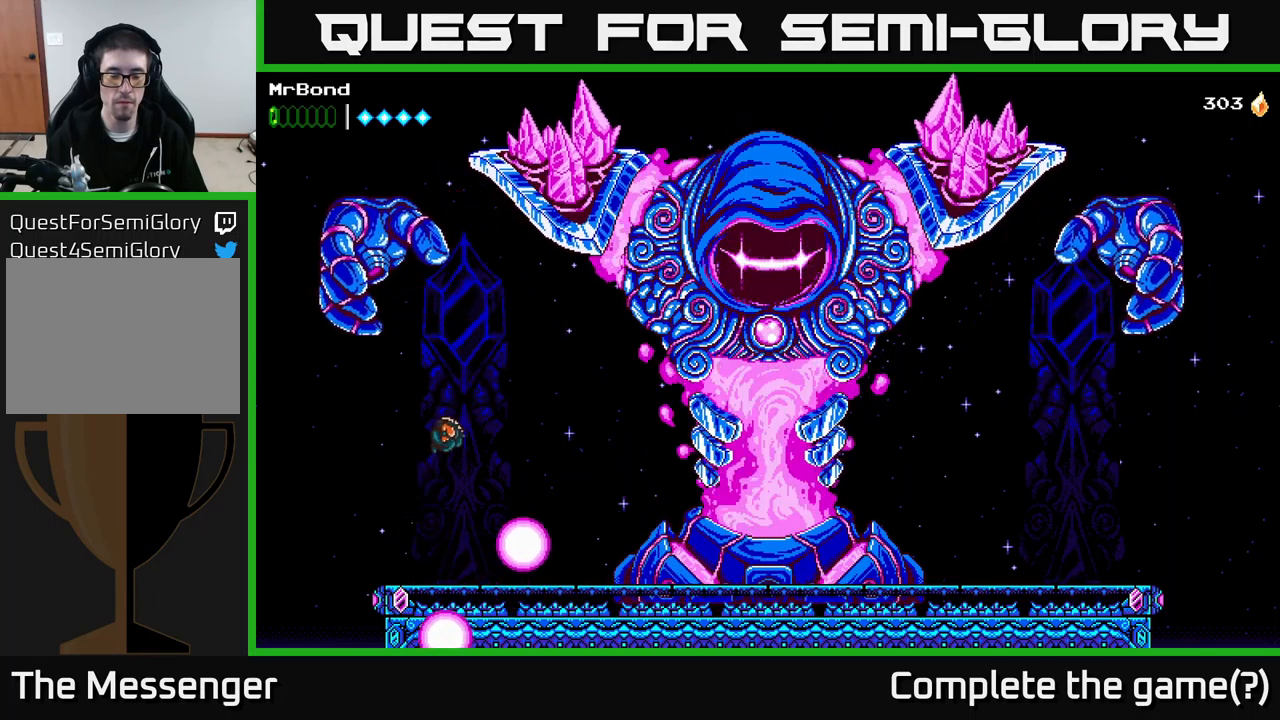
{"buttons": ["DPAD_RIGHT"], "right_stick": "center", "events": []}
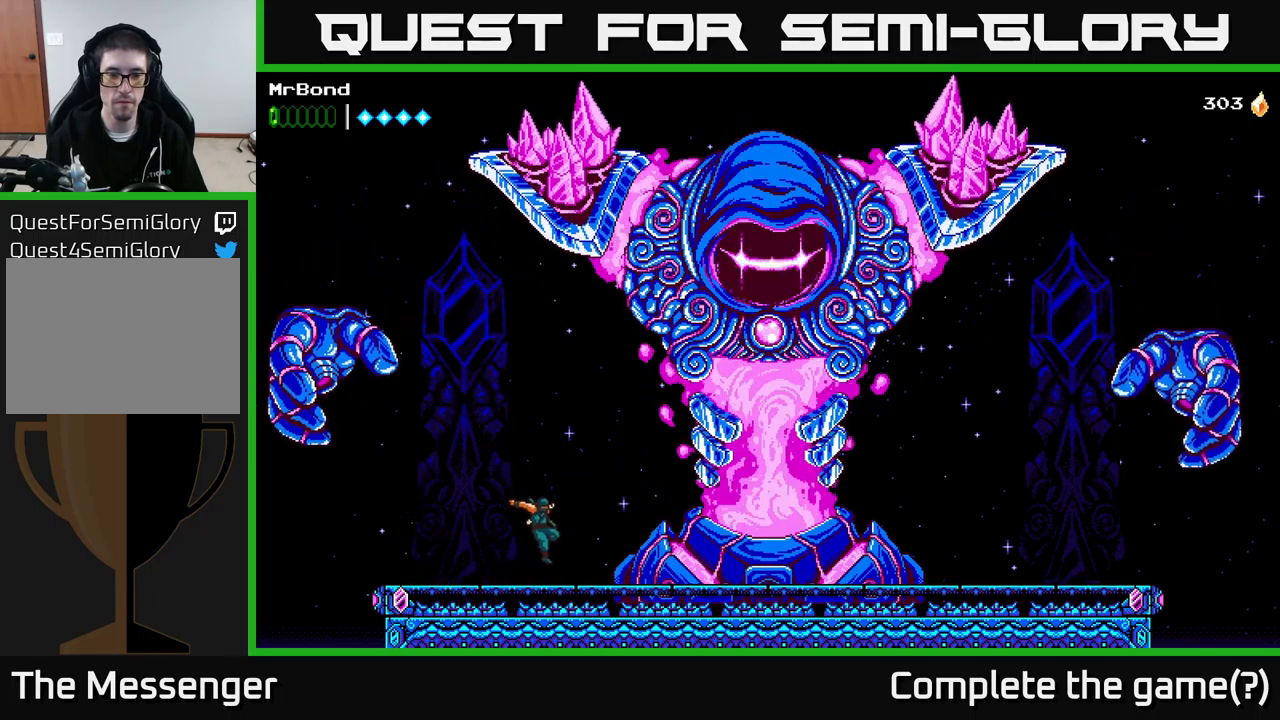
{"buttons": ["DPAD_RIGHT"], "right_stick": "center", "events": []}
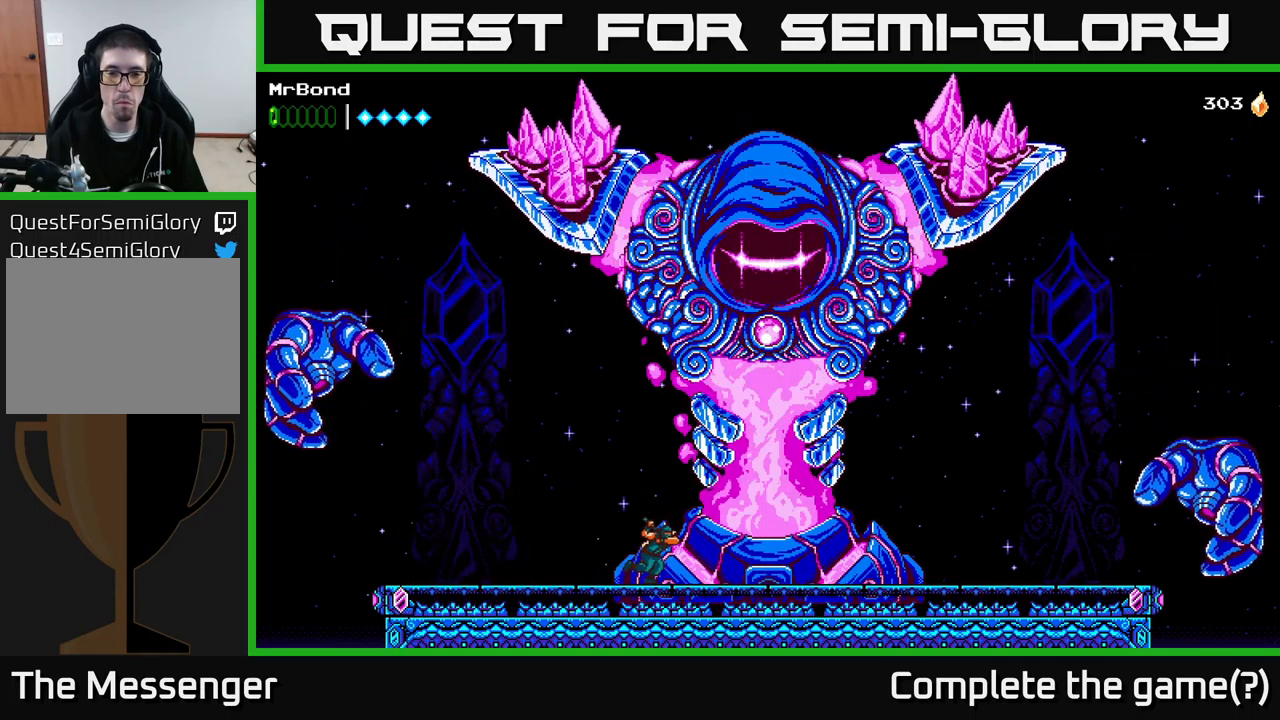
{"buttons": ["DPAD_RIGHT"], "right_stick": "center", "events": []}
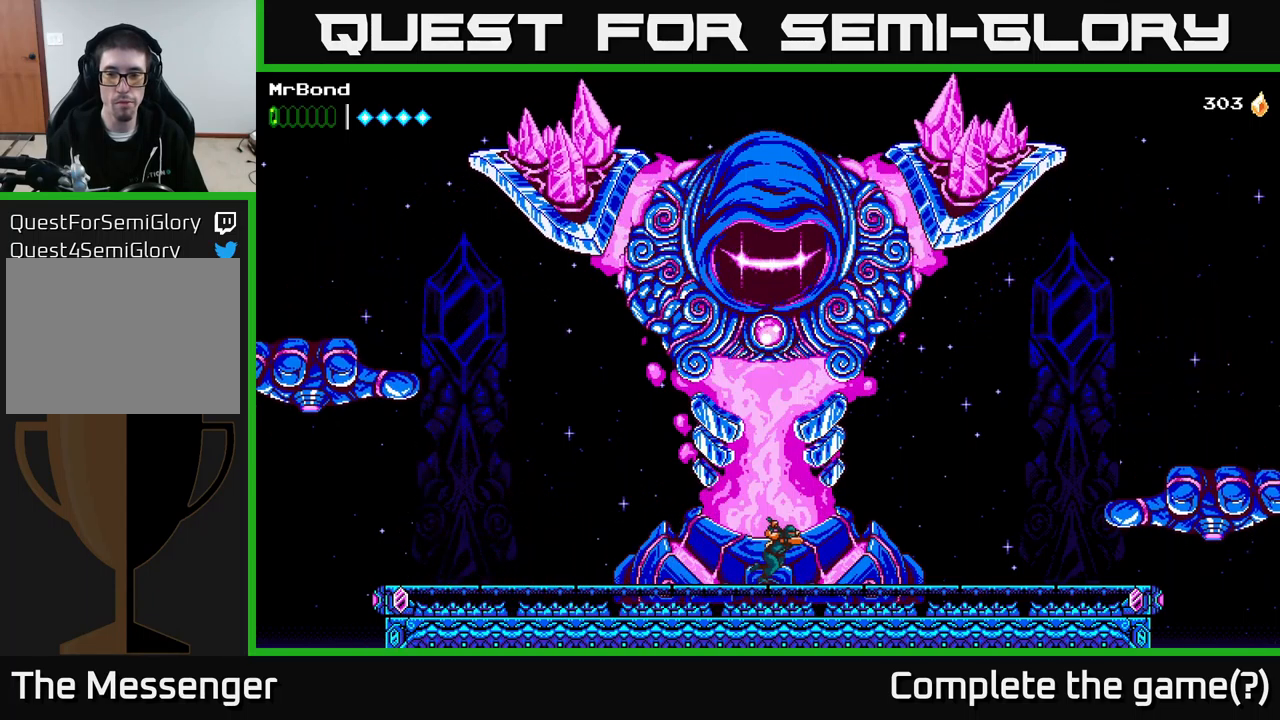
{"buttons": ["A", "DPAD_RIGHT"], "right_stick": "center", "events": [[483, "A", "down"]]}
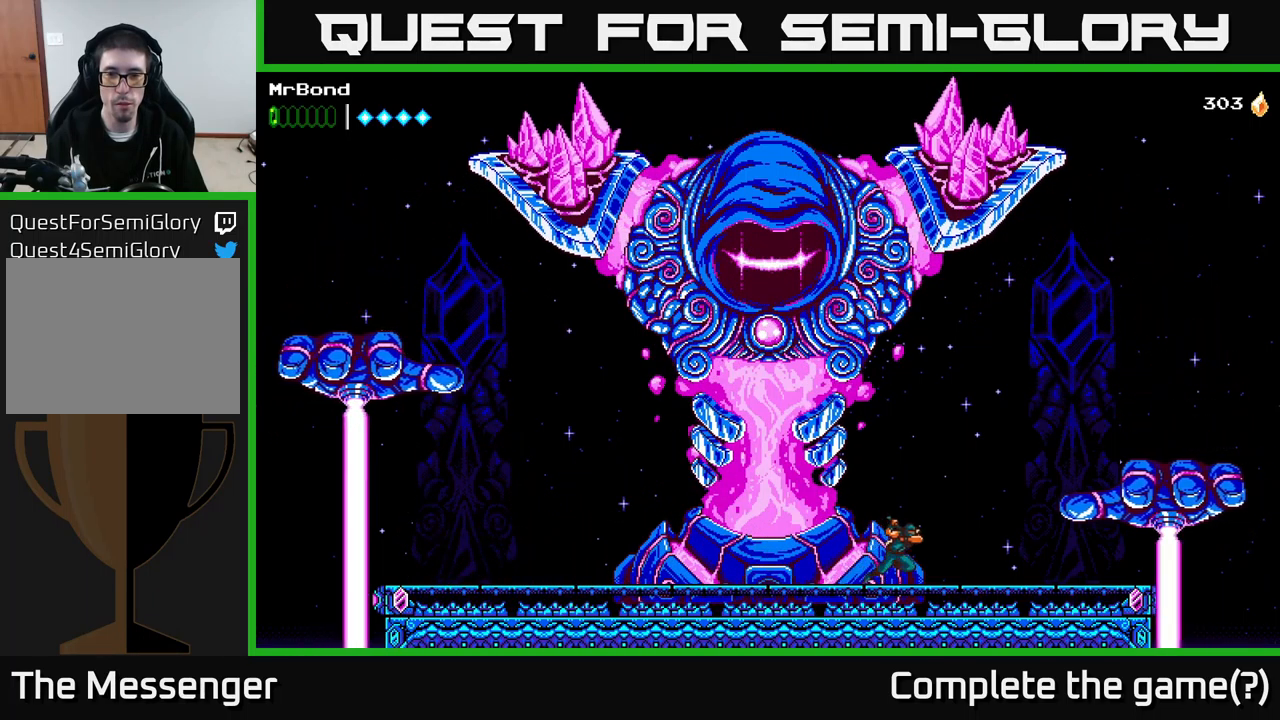
{"buttons": ["DPAD_RIGHT"], "right_stick": "center", "events": [[350, "A", "up"]]}
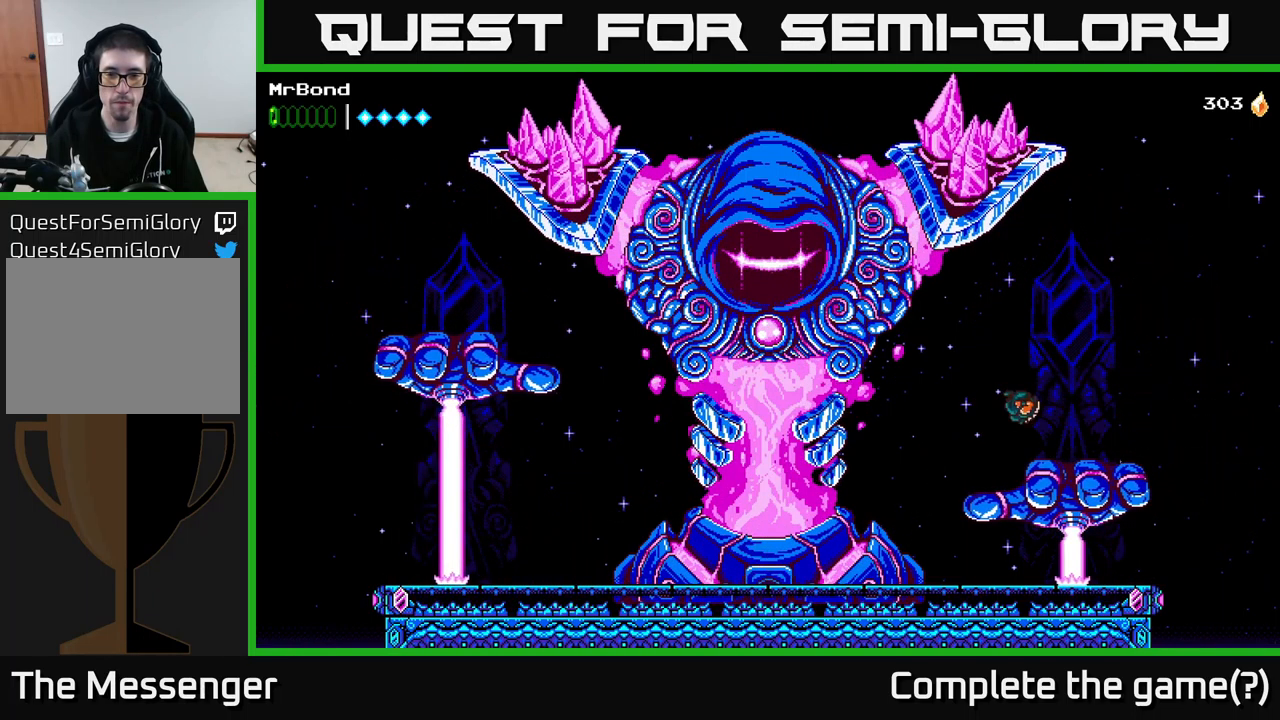
{"buttons": [], "right_stick": "center", "events": [[67, "DPAD_RIGHT", "up"], [167, "DPAD_LEFT", "down"], [250, "DPAD_LEFT", "up"]]}
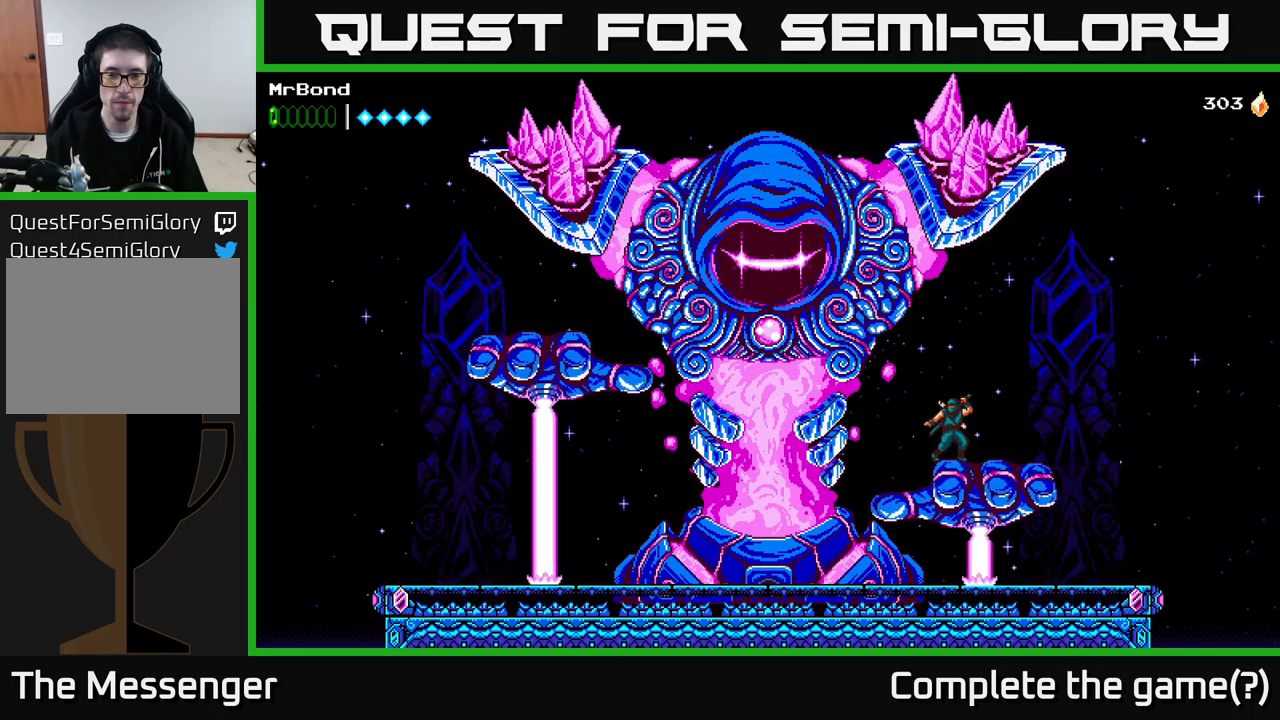
{"buttons": ["A"], "right_stick": "center", "events": [[200, "DPAD_LEFT", "down"], [250, "A", "down"], [367, "X", "down"], [500, "DPAD_LEFT", "up"], [500, "X", "up"]]}
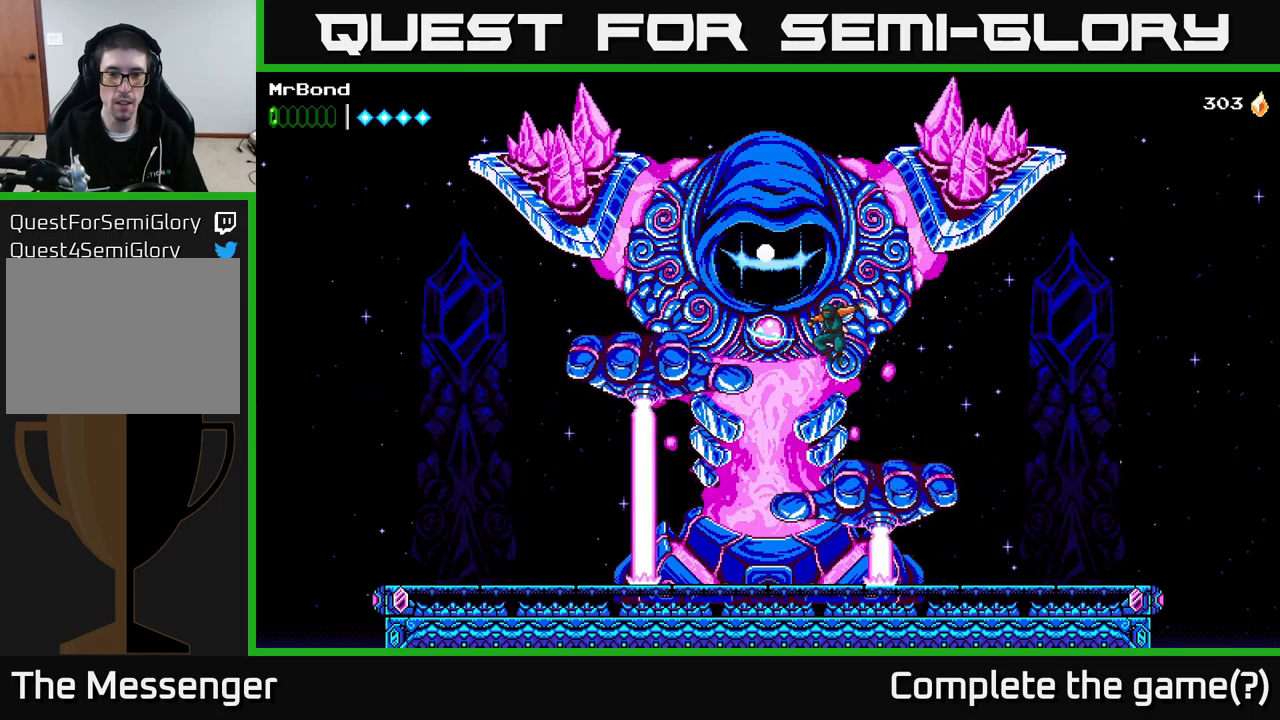
{"buttons": ["X"], "right_stick": "center", "events": [[117, "X", "down"], [234, "X", "up"], [334, "DPAD_LEFT", "down"], [384, "X", "down"], [400, "A", "up"], [434, "DPAD_LEFT", "up"]]}
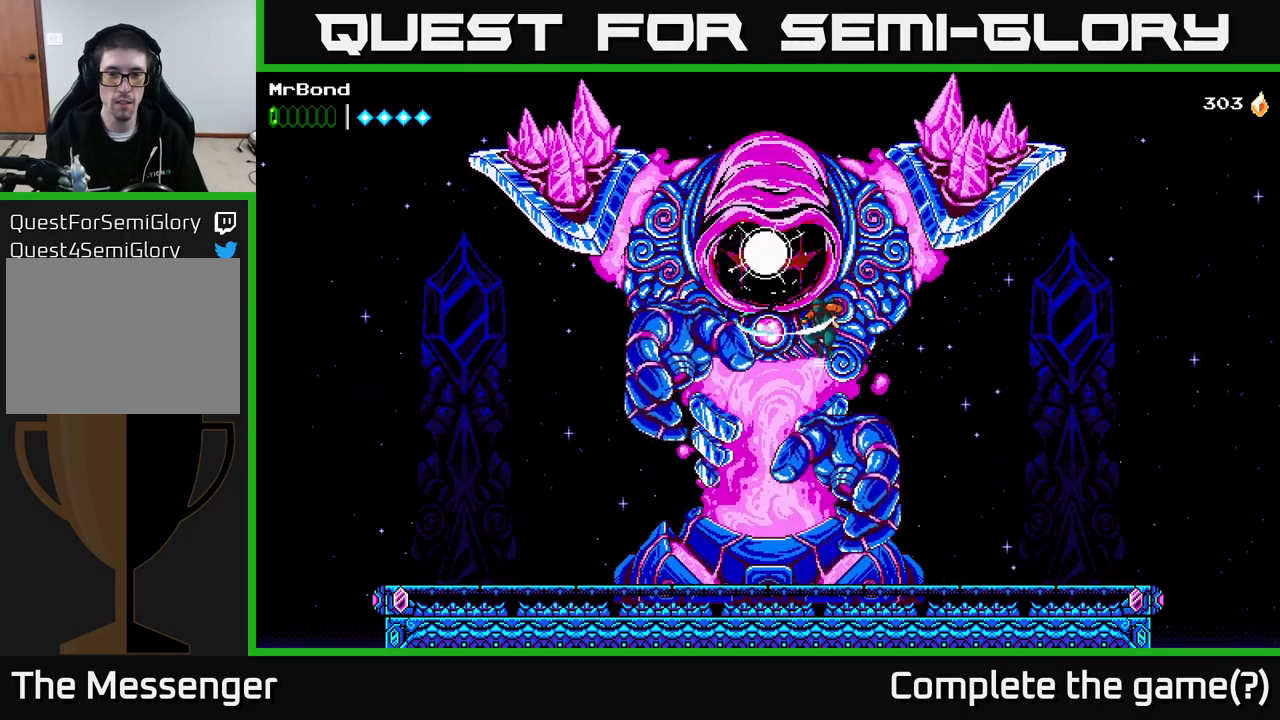
{"buttons": [], "right_stick": "center", "events": [[50, "X", "up"], [117, "X", "down"], [300, "X", "up"]]}
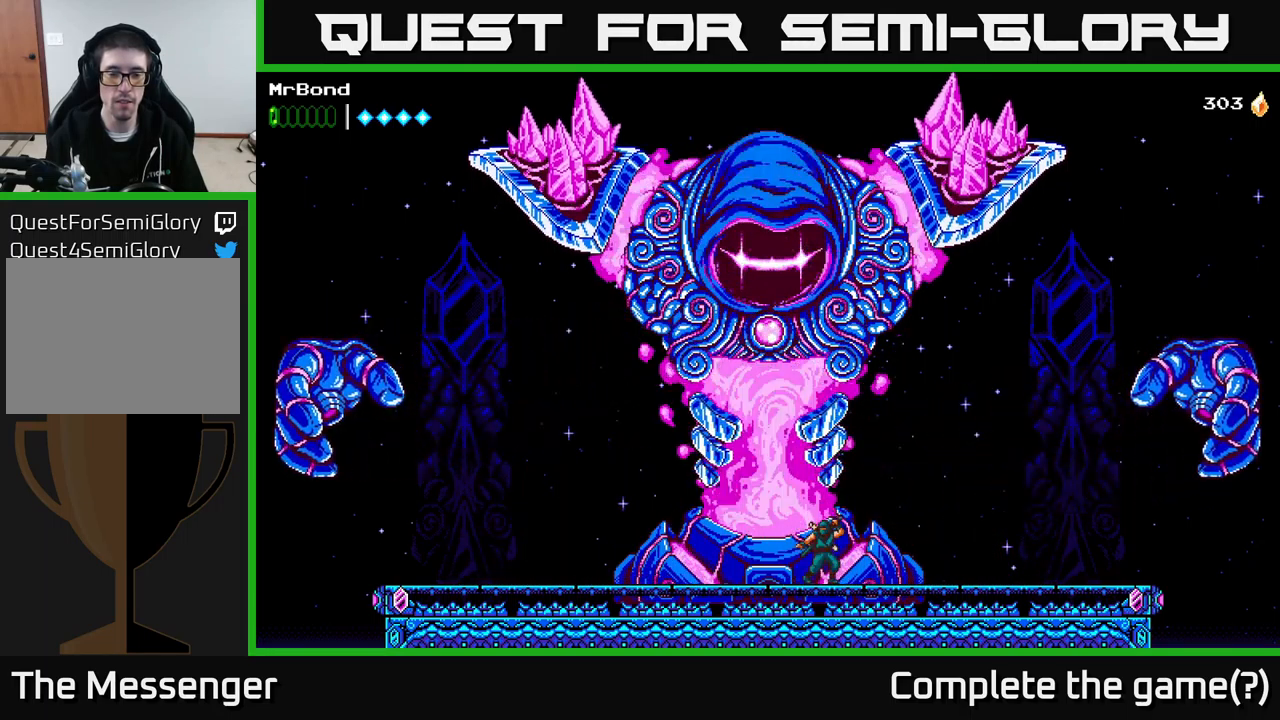
{"buttons": ["DPAD_DOWN"], "right_stick": "center", "events": [[384, "DPAD_DOWN", "down"]]}
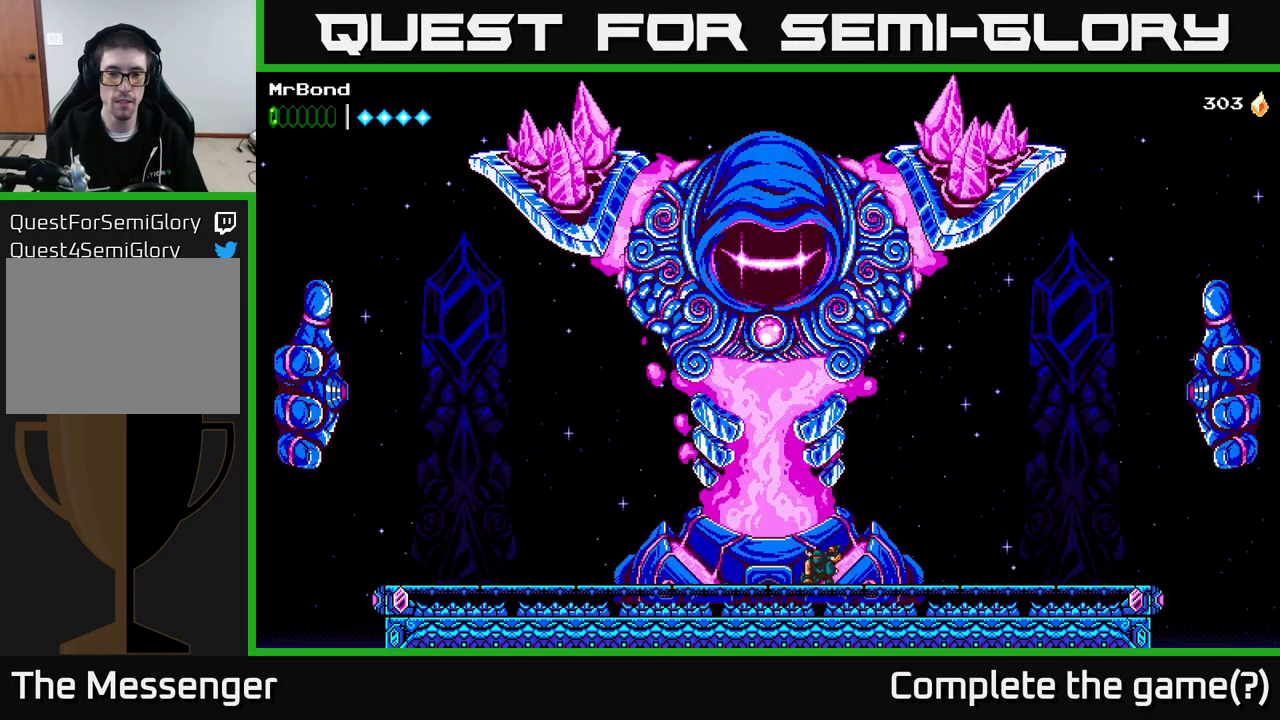
{"buttons": ["DPAD_DOWN"], "right_stick": "center", "events": []}
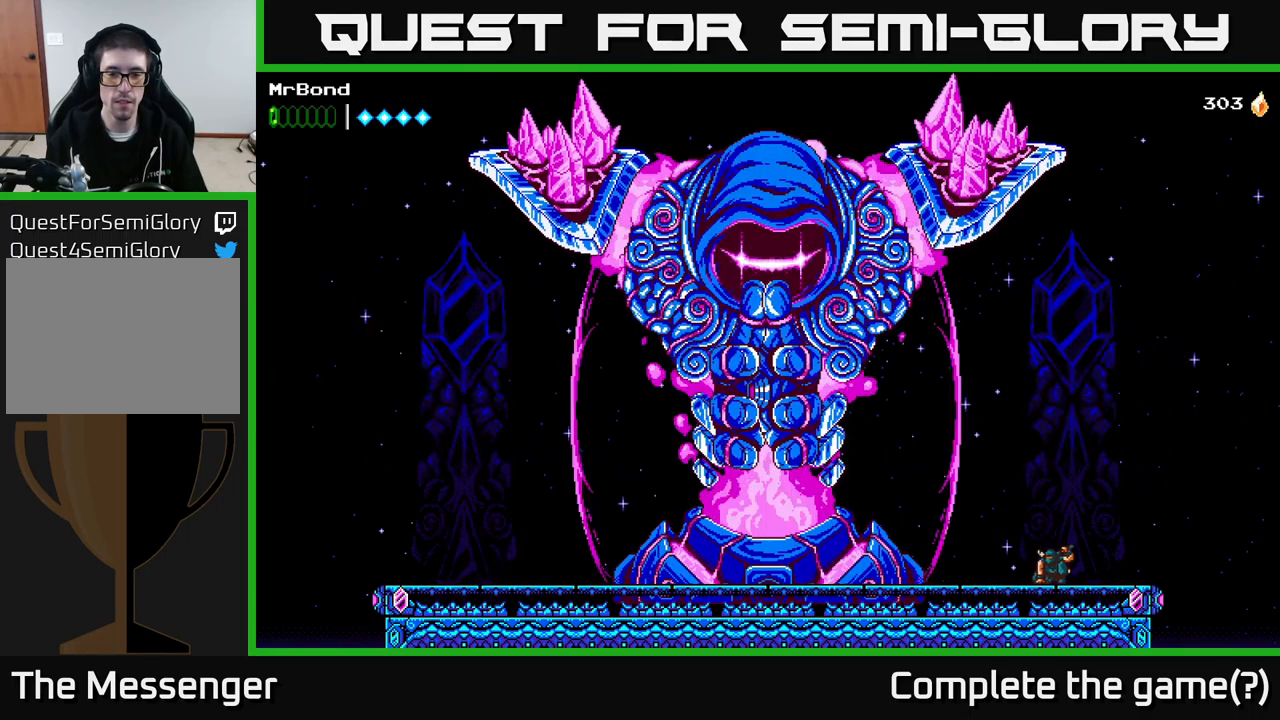
{"buttons": ["DPAD_LEFT"], "right_stick": "center", "events": [[117, "DPAD_LEFT", "down"], [150, "DPAD_DOWN", "up"]]}
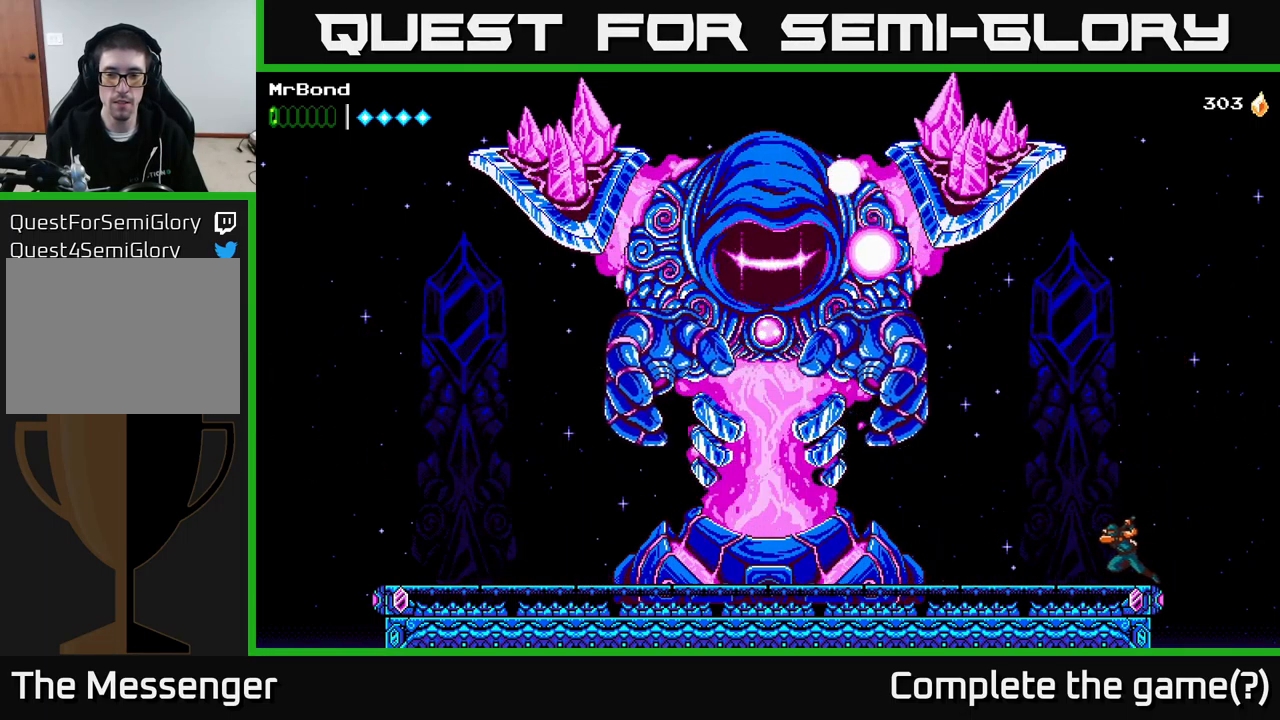
{"buttons": ["DPAD_LEFT"], "right_stick": "center", "events": []}
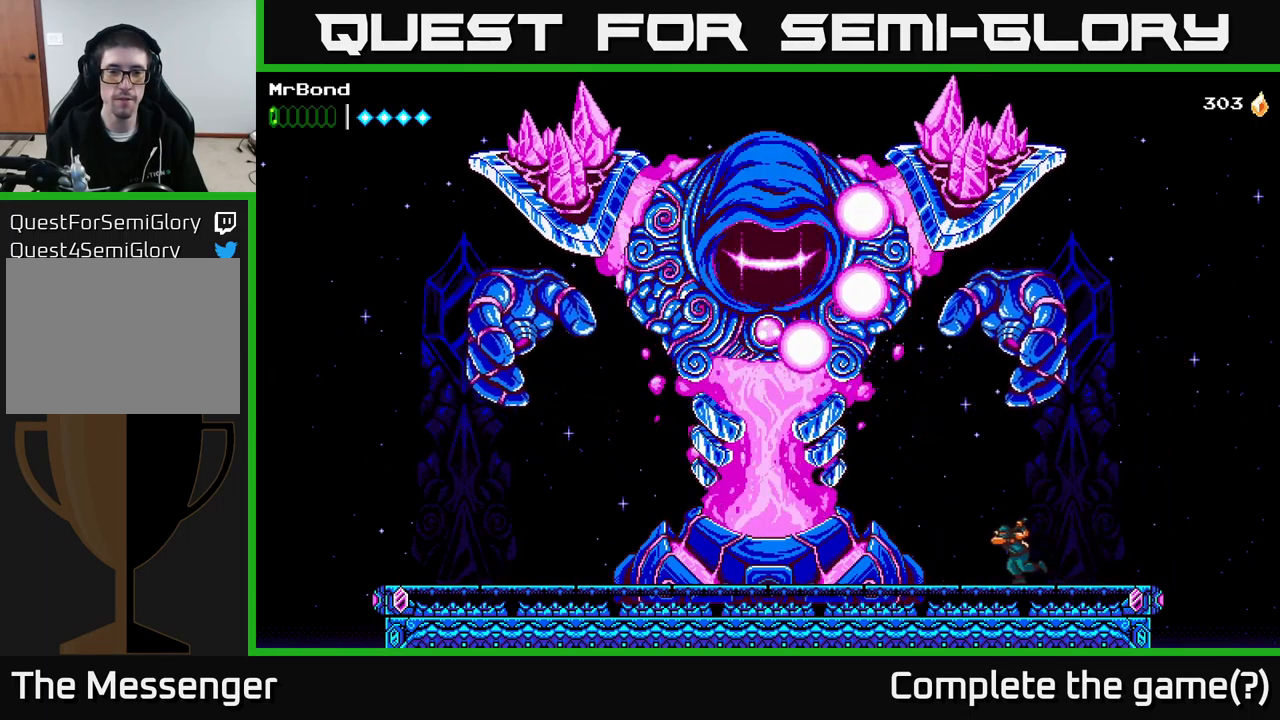
{"buttons": [], "right_stick": "center", "events": [[350, "DPAD_LEFT", "up"]]}
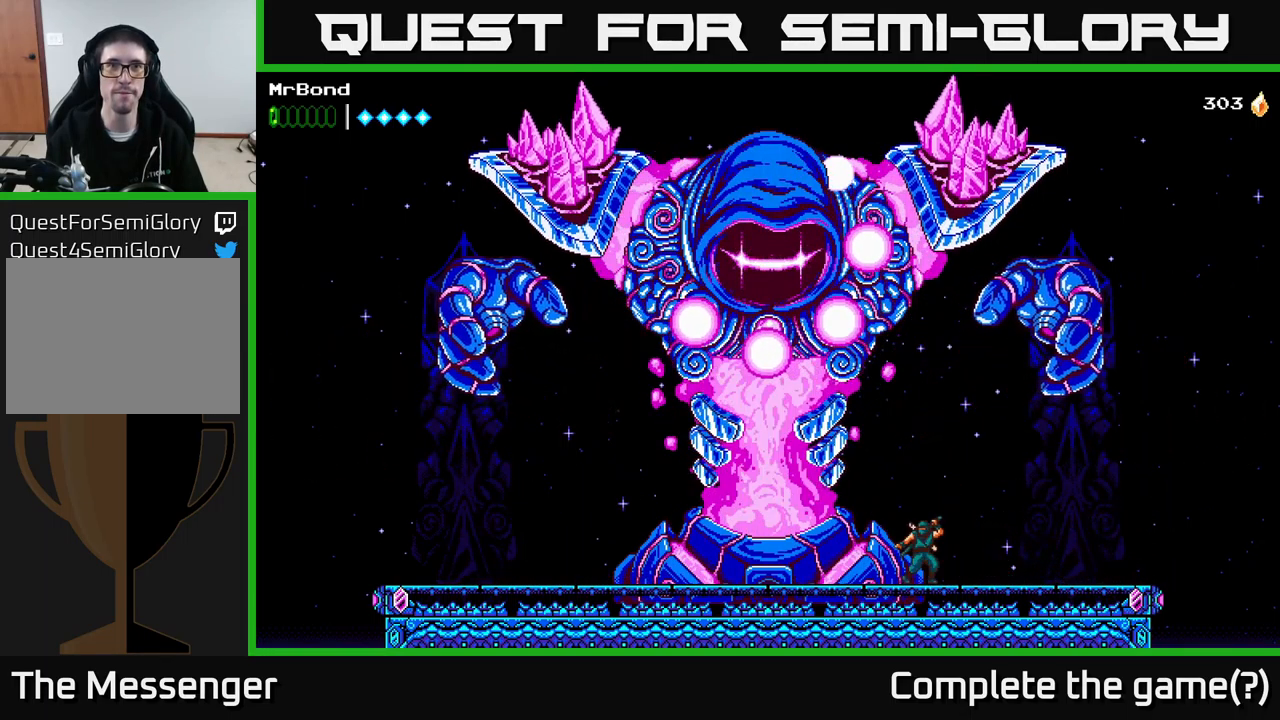
{"buttons": [], "right_stick": "center", "events": [[100, "DPAD_LEFT", "down"], [250, "DPAD_LEFT", "up"]]}
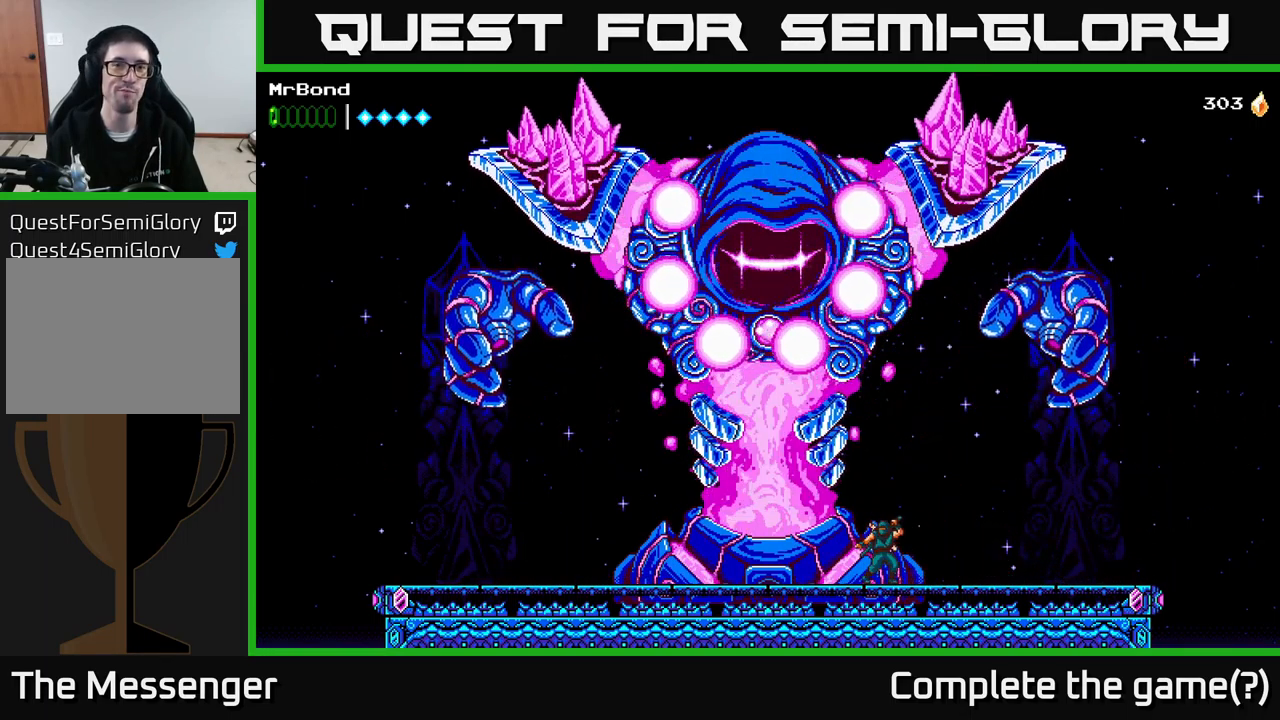
{"buttons": [], "right_stick": "center", "events": []}
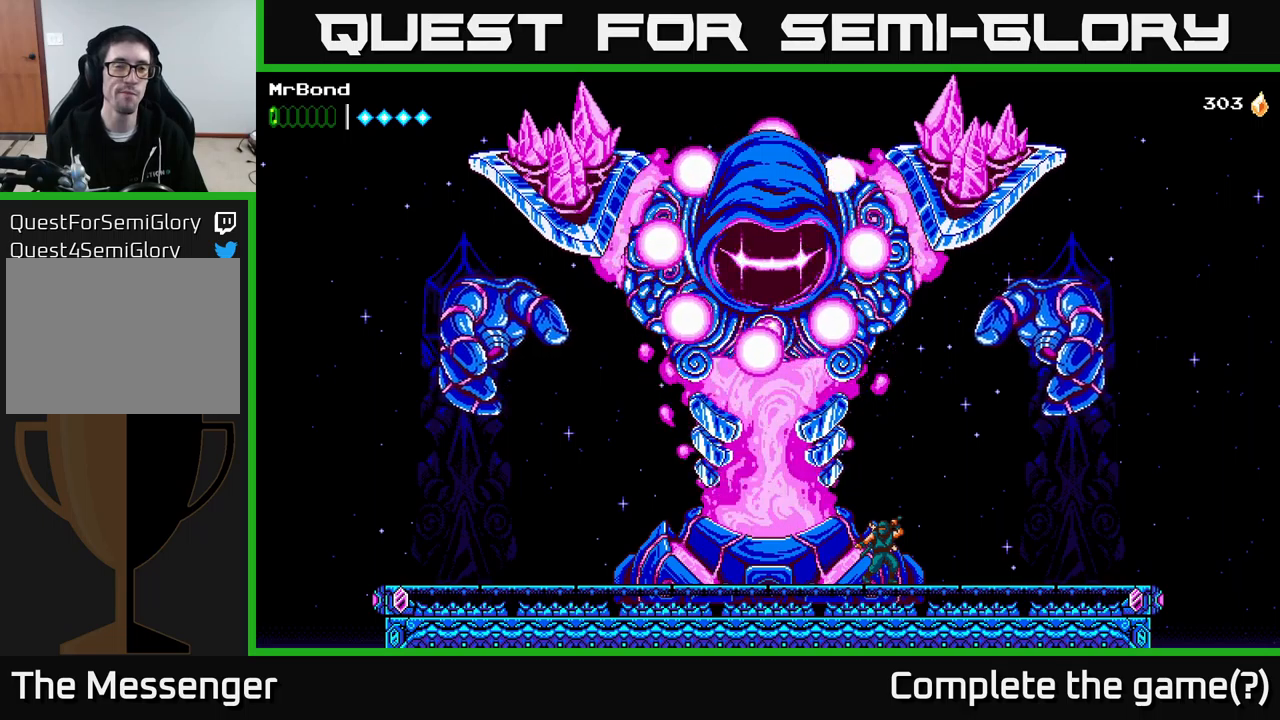
{"buttons": [], "right_stick": "center", "events": []}
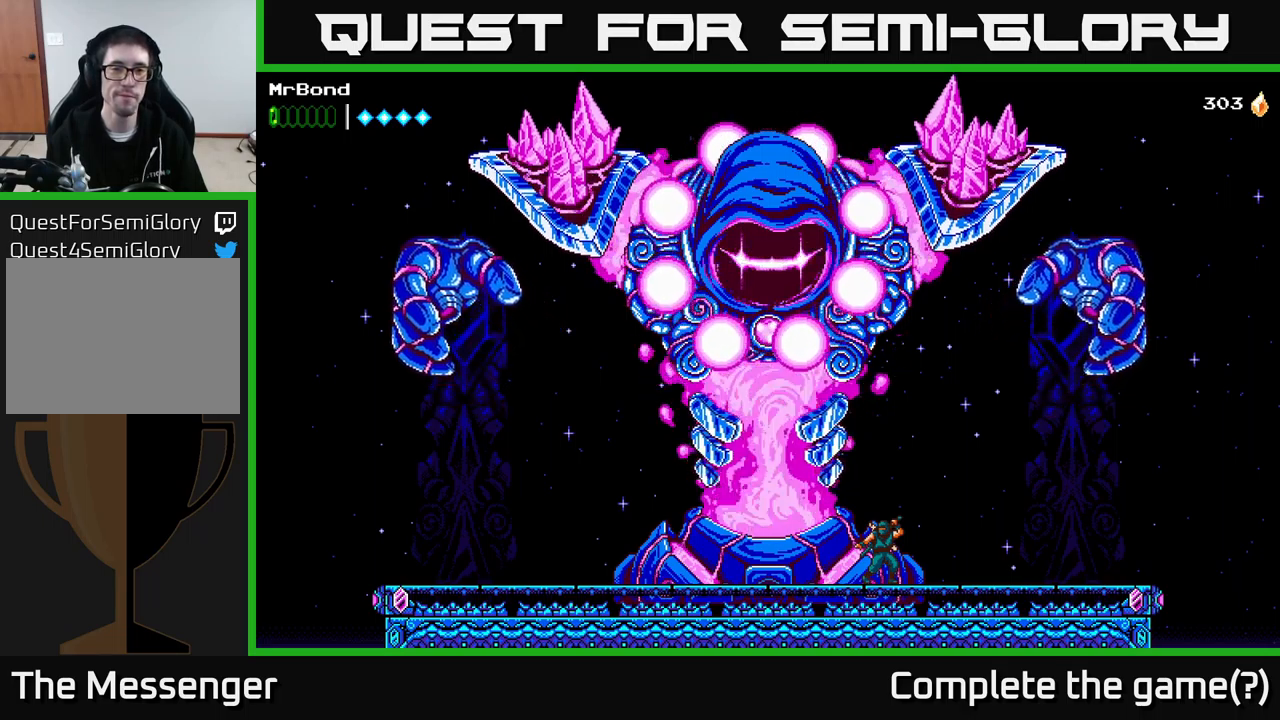
{"buttons": [], "right_stick": "center", "events": [[250, "DPAD_RIGHT", "down"], [416, "DPAD_RIGHT", "up"]]}
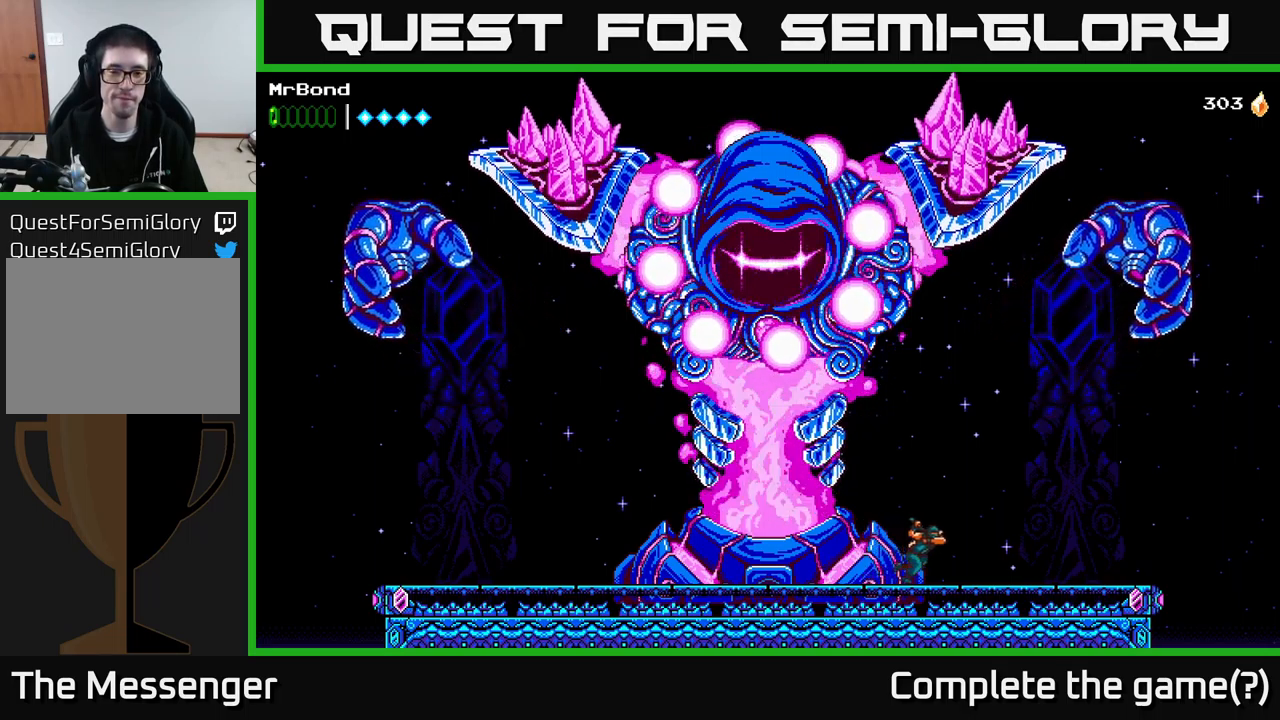
{"buttons": [], "right_stick": "center", "events": [[33, "DPAD_LEFT", "down"], [150, "DPAD_LEFT", "up"]]}
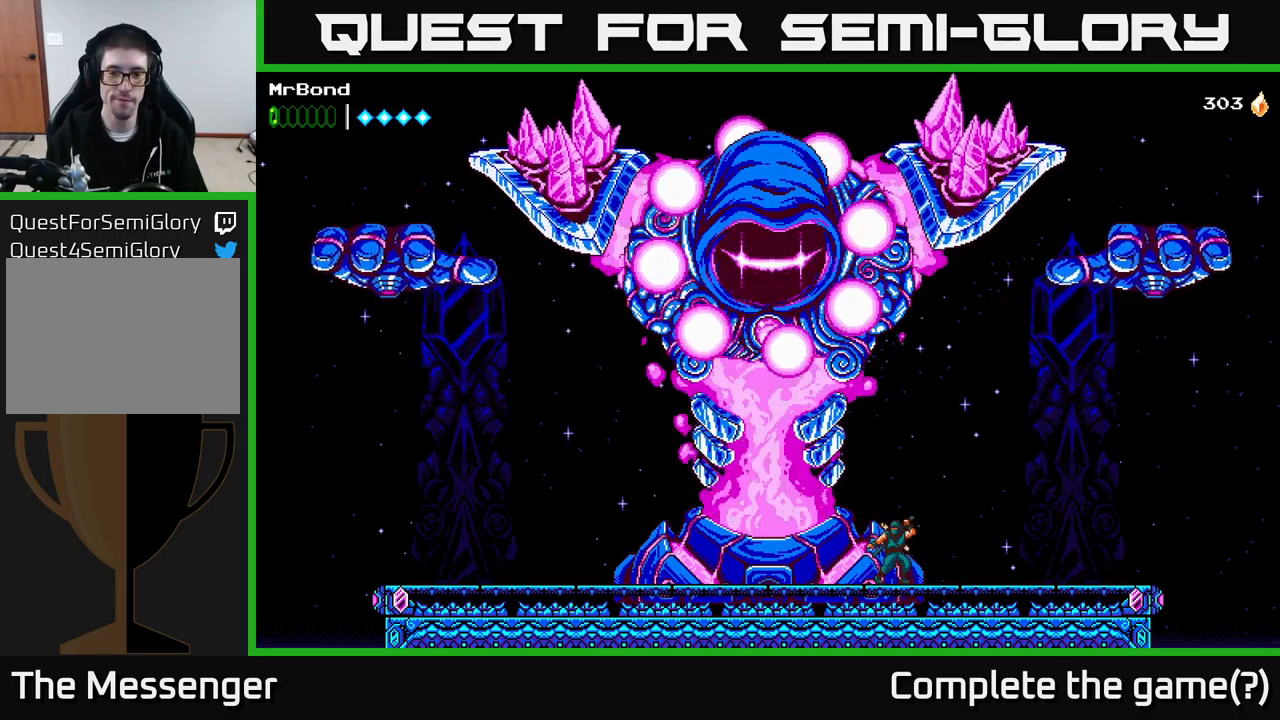
{"buttons": [], "right_stick": "center", "events": []}
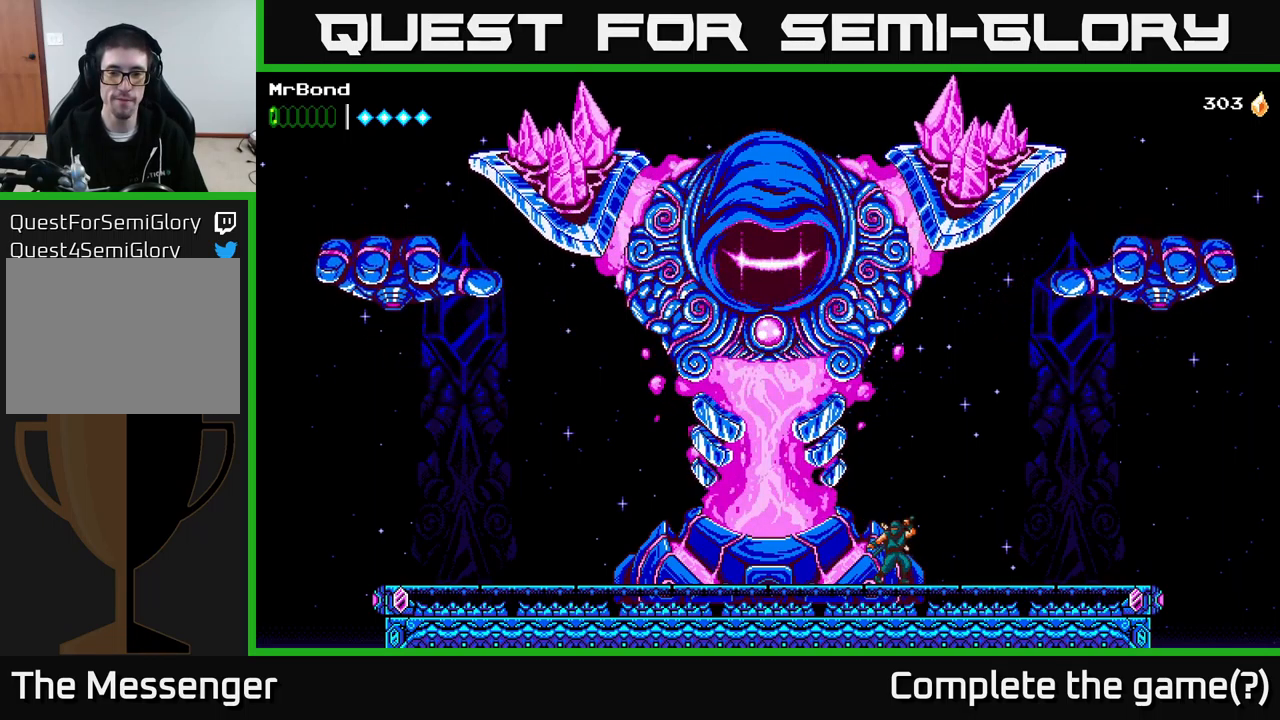
{"buttons": [], "right_stick": "center", "events": []}
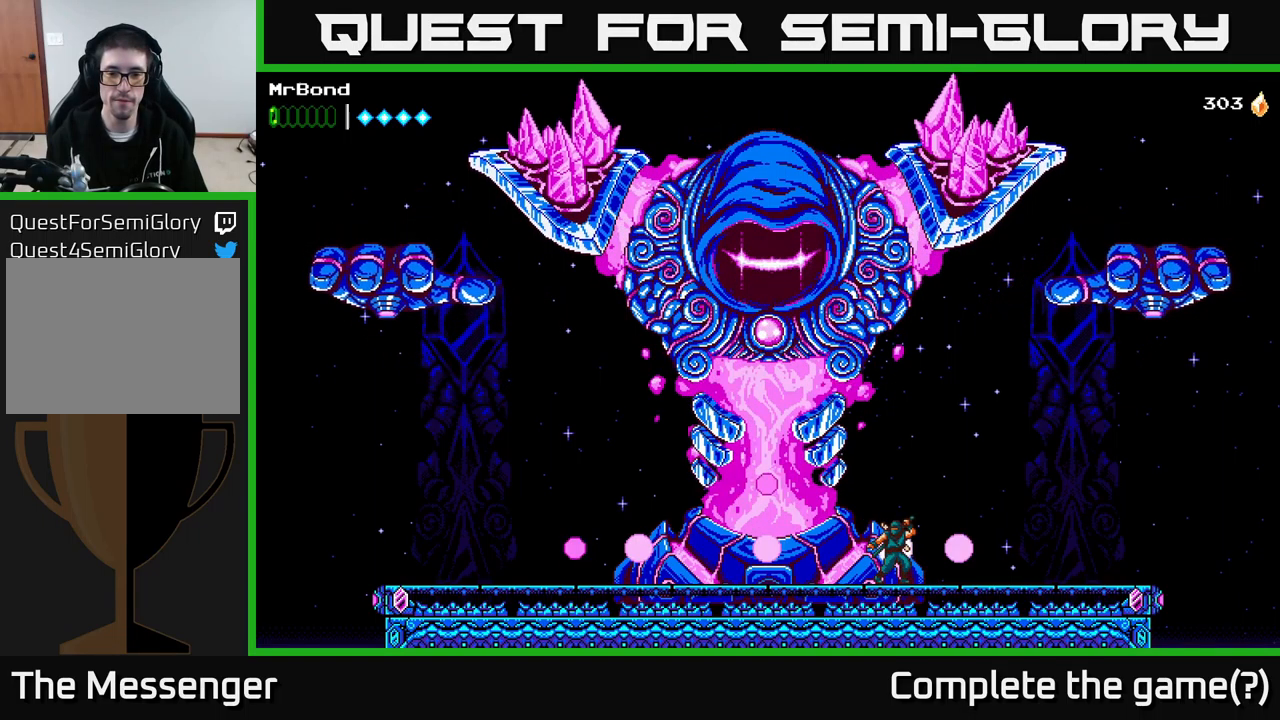
{"buttons": ["DPAD_LEFT"], "right_stick": "center", "events": [[133, "DPAD_RIGHT", "down"], [300, "DPAD_RIGHT", "up"], [333, "DPAD_LEFT", "down"]]}
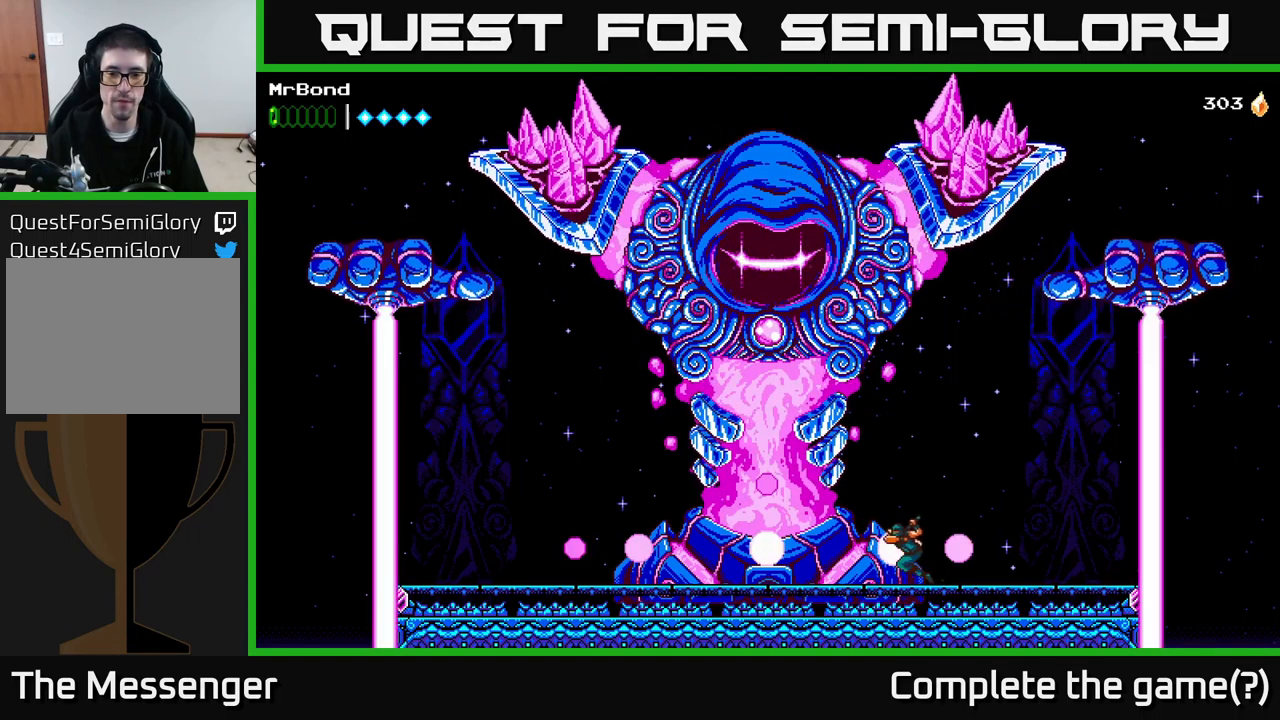
{"buttons": [], "right_stick": "center", "events": [[366, "DPAD_LEFT", "up"]]}
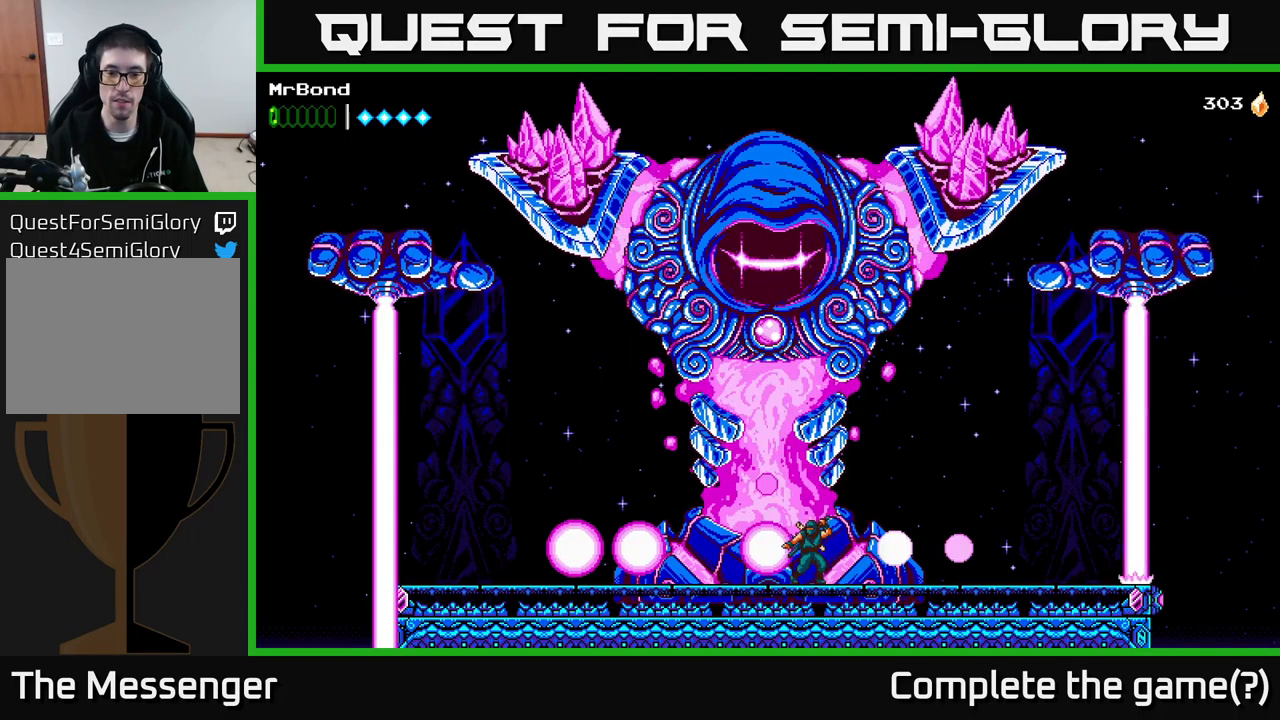
{"buttons": ["A"], "right_stick": "center", "events": [[383, "A", "down"]]}
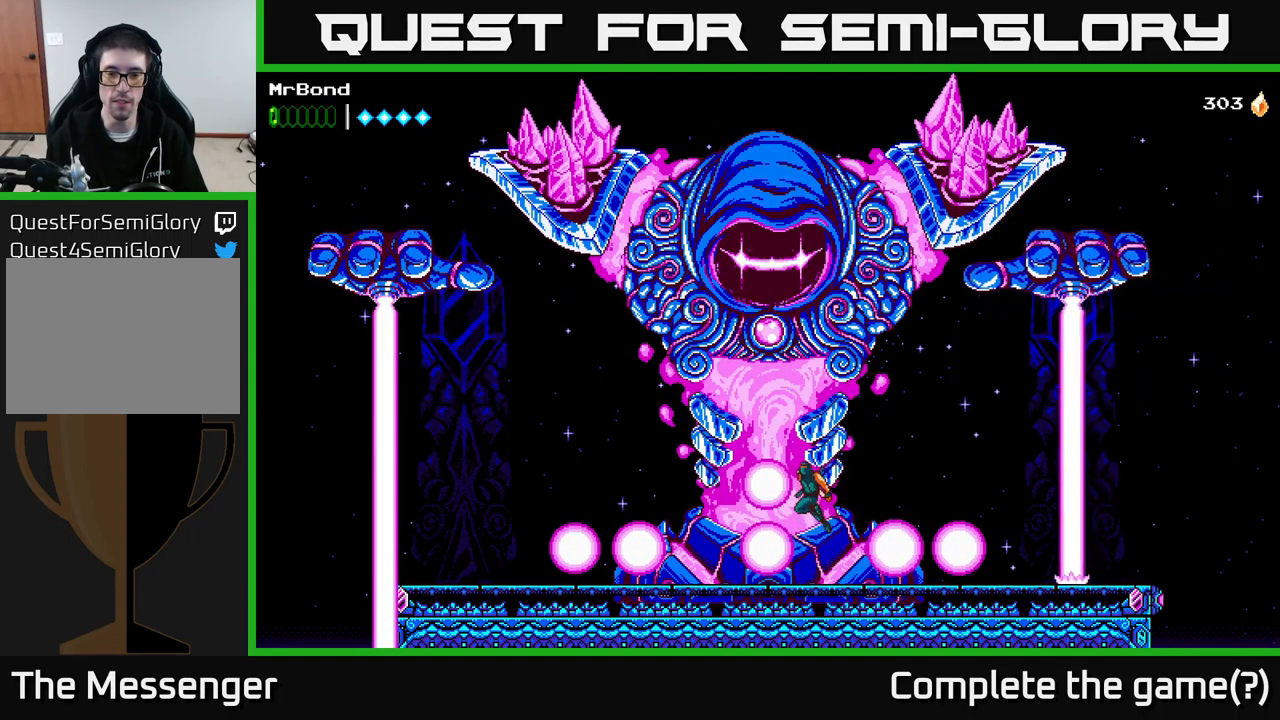
{"buttons": ["A", "DPAD_LEFT"], "right_stick": "center", "events": [[133, "DPAD_LEFT", "down"]]}
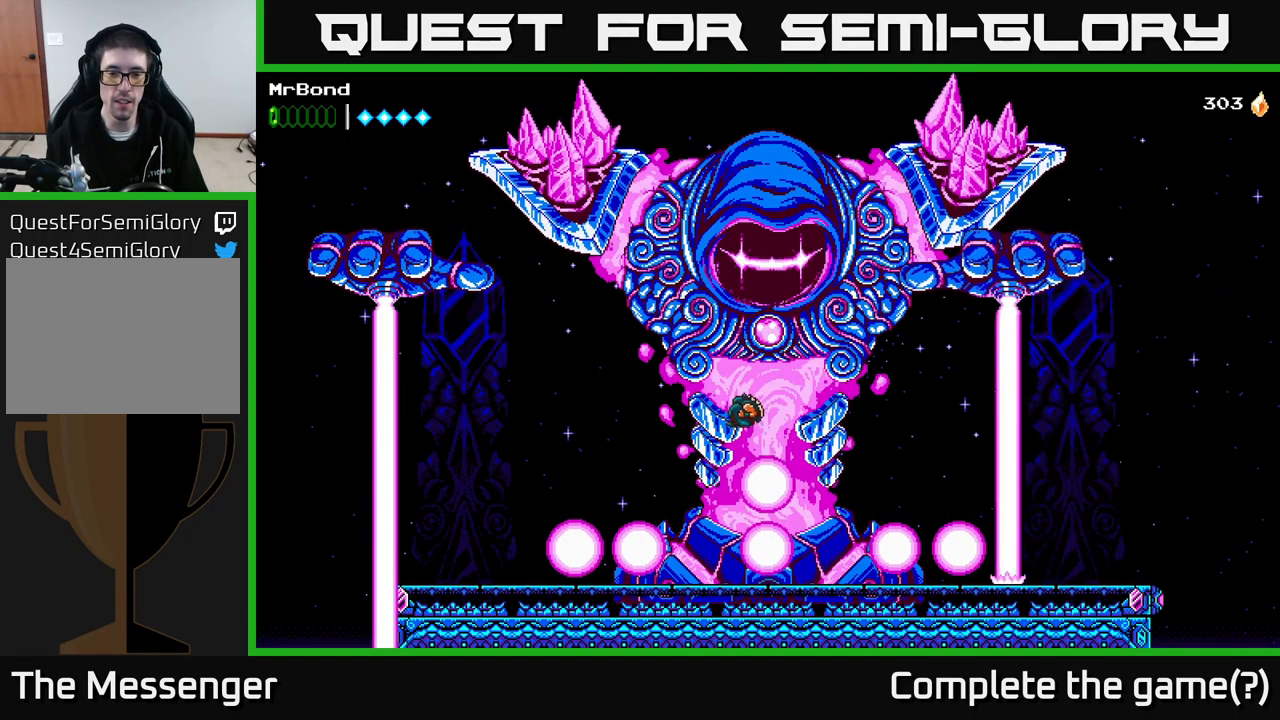
{"buttons": [], "right_stick": "center", "events": [[150, "A", "up"], [183, "DPAD_LEFT", "up"]]}
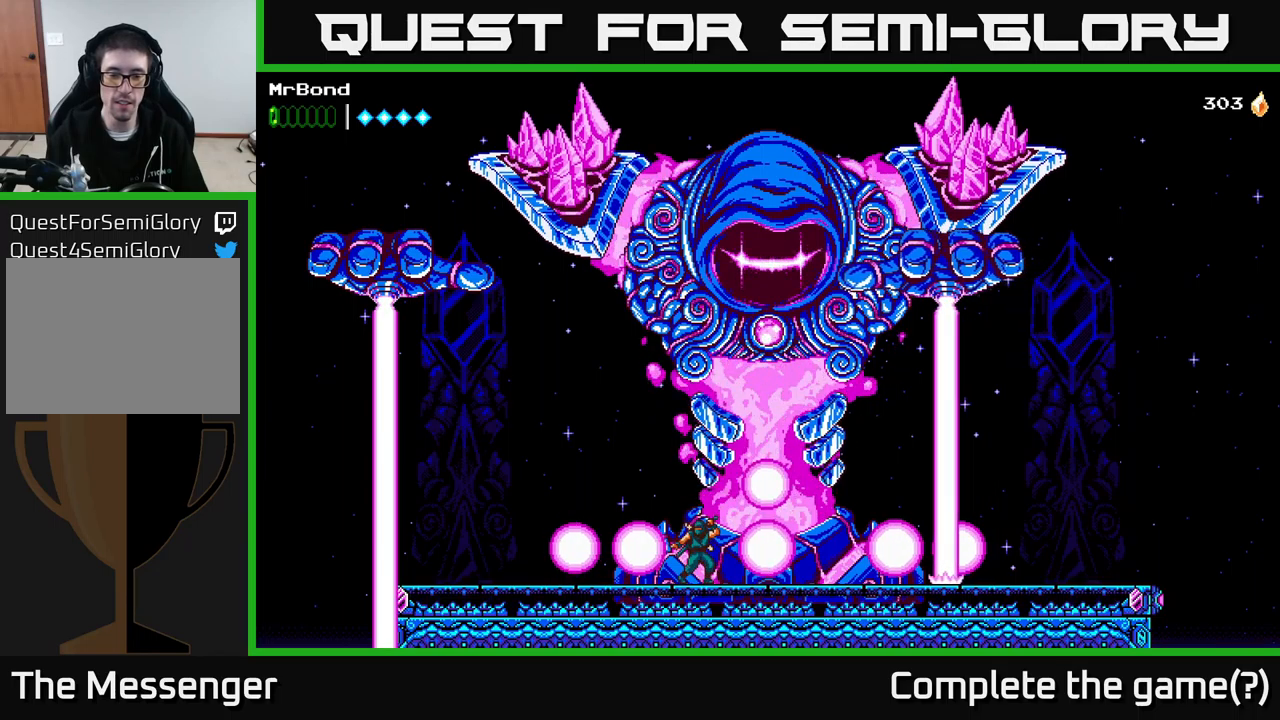
{"buttons": ["A", "DPAD_LEFT"], "right_stick": "center", "events": [[83, "A", "down"], [133, "DPAD_LEFT", "down"]]}